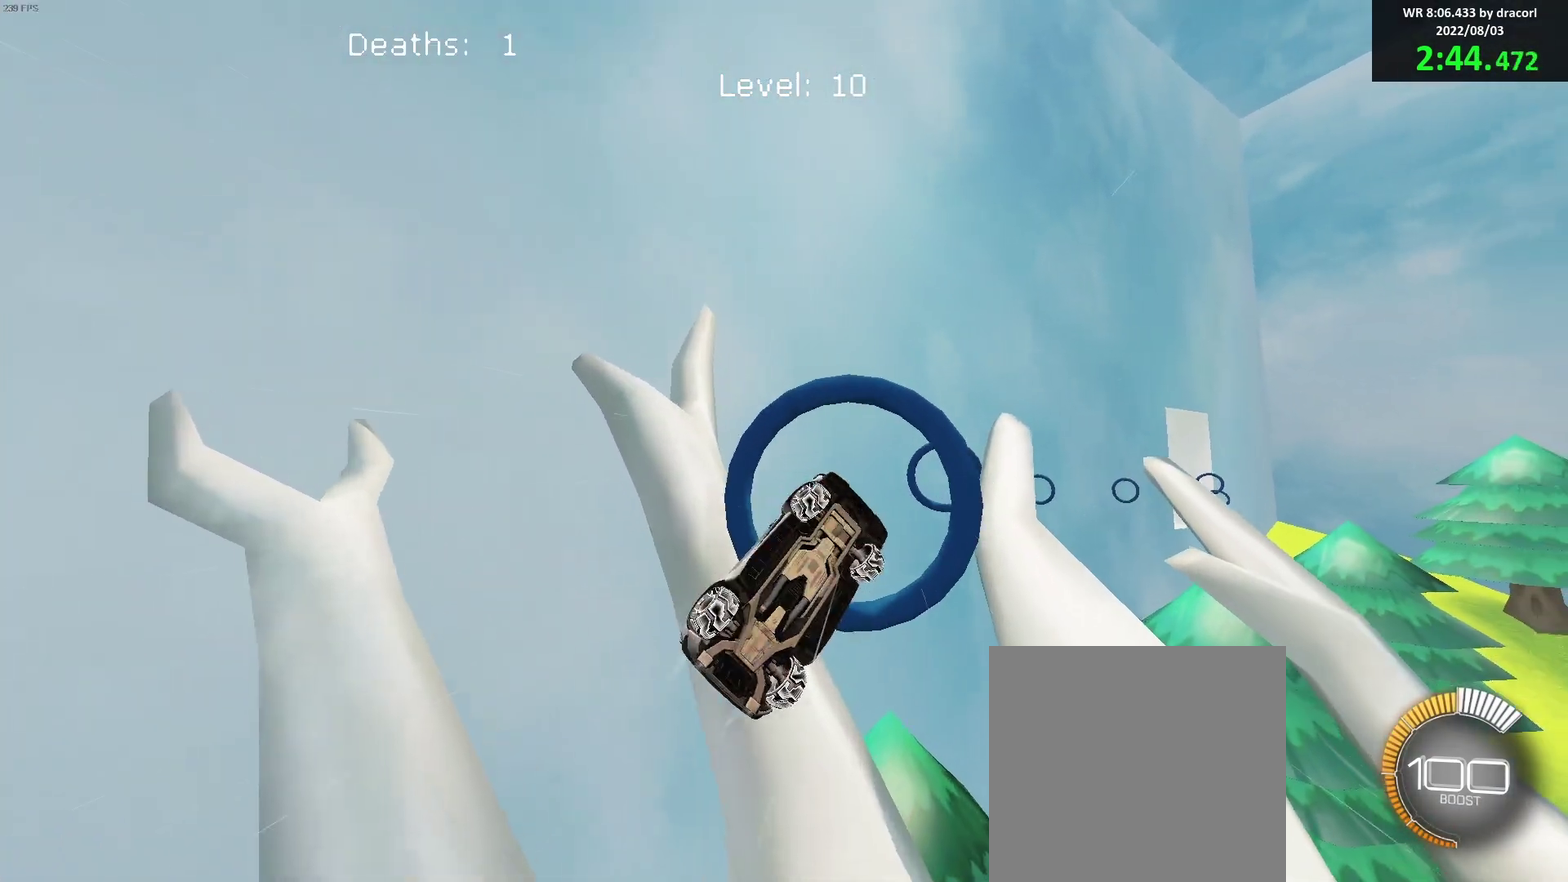
Gameplay with a controller (Xbox layout); each line is a JSON object with the inputs held at the frame after it. "events" lists button and stick changes between this image and that frame as [ms after this image, input, new state], when the widget could be followed in between. Not read: R3 right_stick.
{"buttons": ["B", "R1"], "left_stick": "right"}
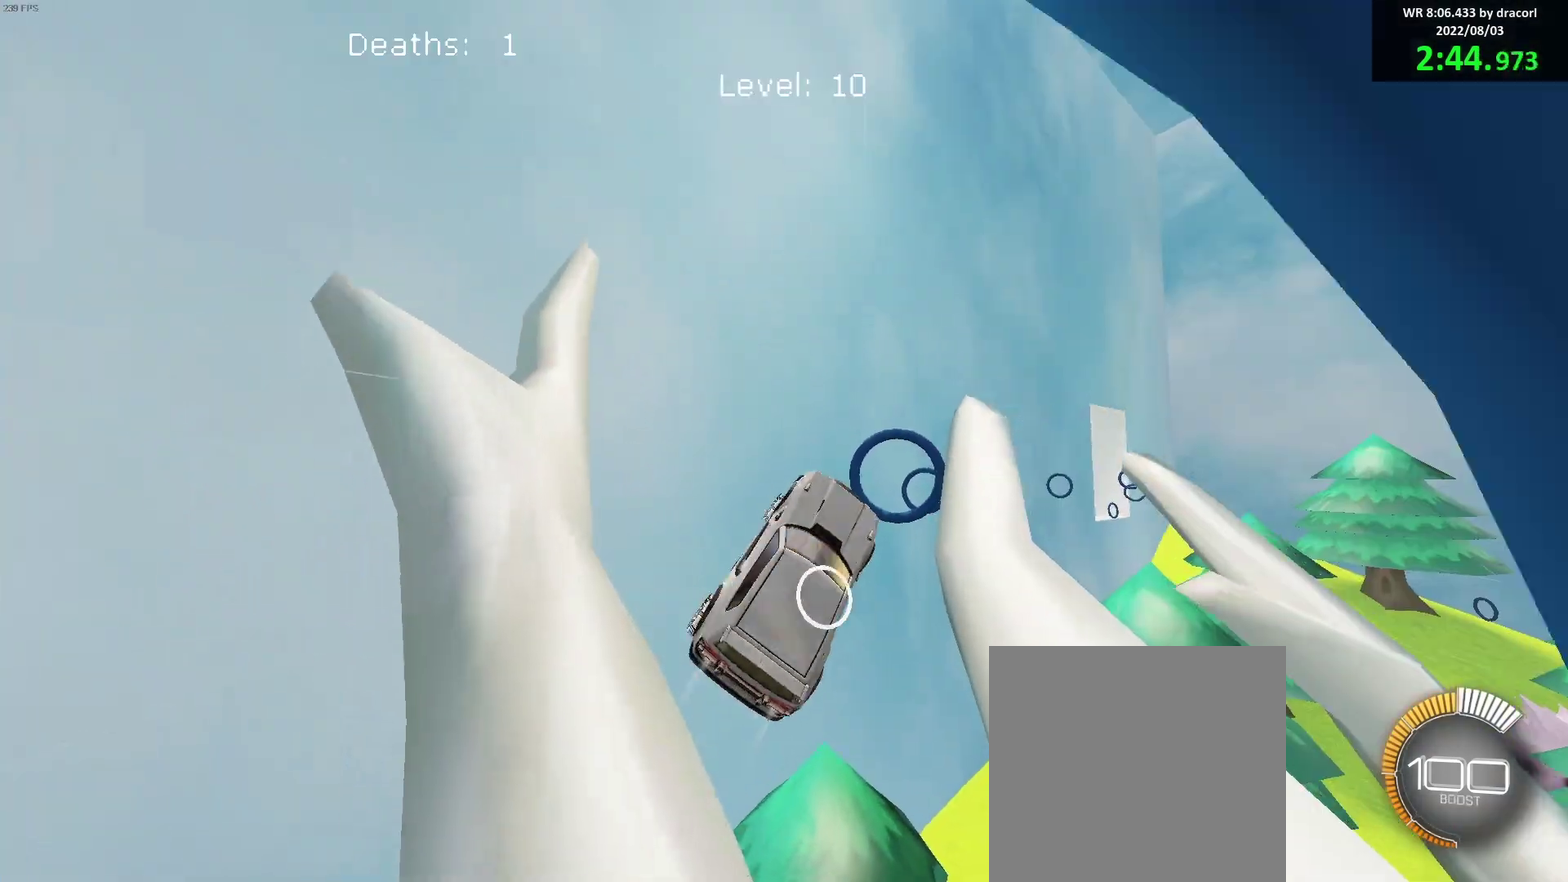
{"buttons": ["R1"], "left_stick": "center"}
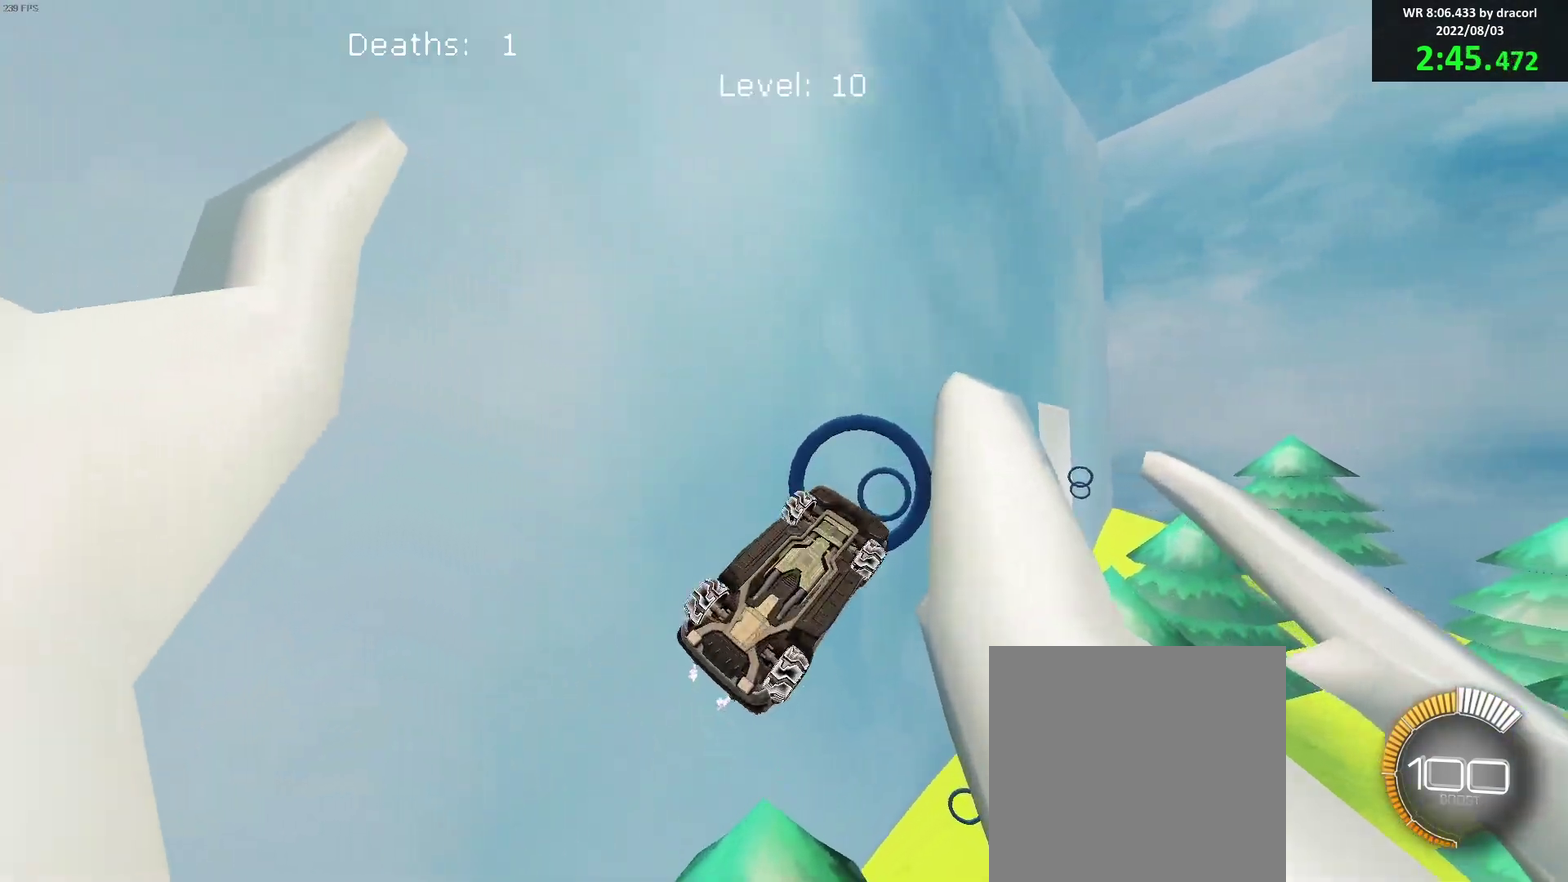
{"buttons": ["R1"], "left_stick": "left", "events": [[17, "B", "down"], [117, "B", "up"], [183, "B", "down"], [250, "left_stick", "down"], [300, "left_stick", "down-left"], [400, "B", "up"], [467, "left_stick", "left"]]}
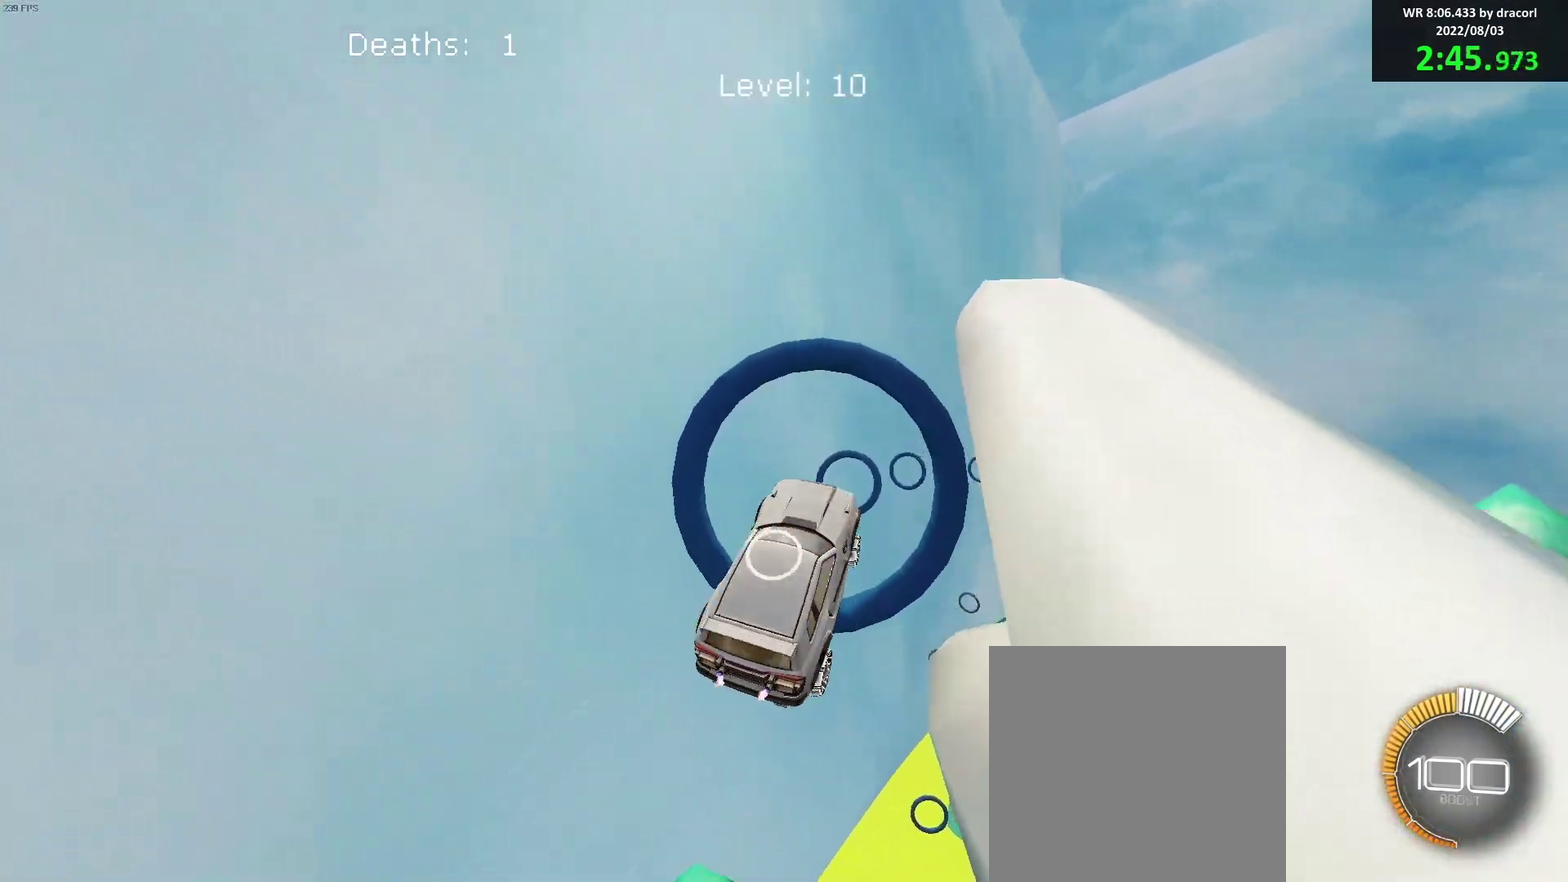
{"buttons": ["B", "R1"], "left_stick": "left", "events": [[67, "B", "down"], [100, "left_stick", "up-left"], [150, "left_stick", "up"], [183, "B", "up"], [250, "left_stick", "right"], [267, "B", "down"], [367, "left_stick", "down-left"], [467, "left_stick", "left"]]}
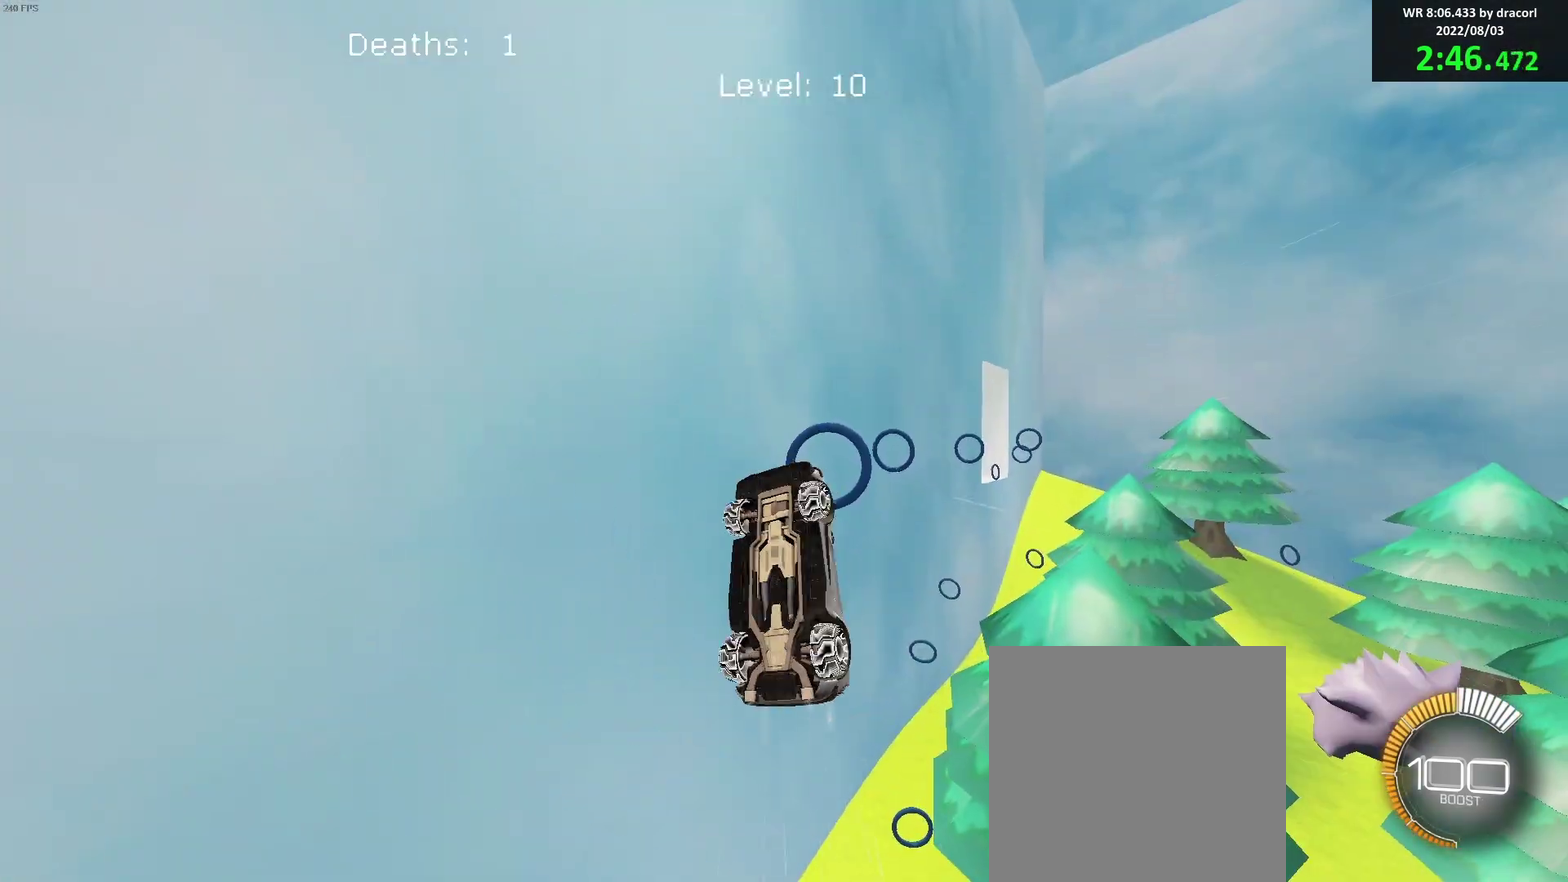
{"buttons": ["R1"], "left_stick": "down", "events": [[83, "left_stick", "center"], [233, "left_stick", "up"], [283, "B", "up"], [383, "left_stick", "down-right"], [400, "B", "down"], [450, "left_stick", "down"], [500, "B", "up"]]}
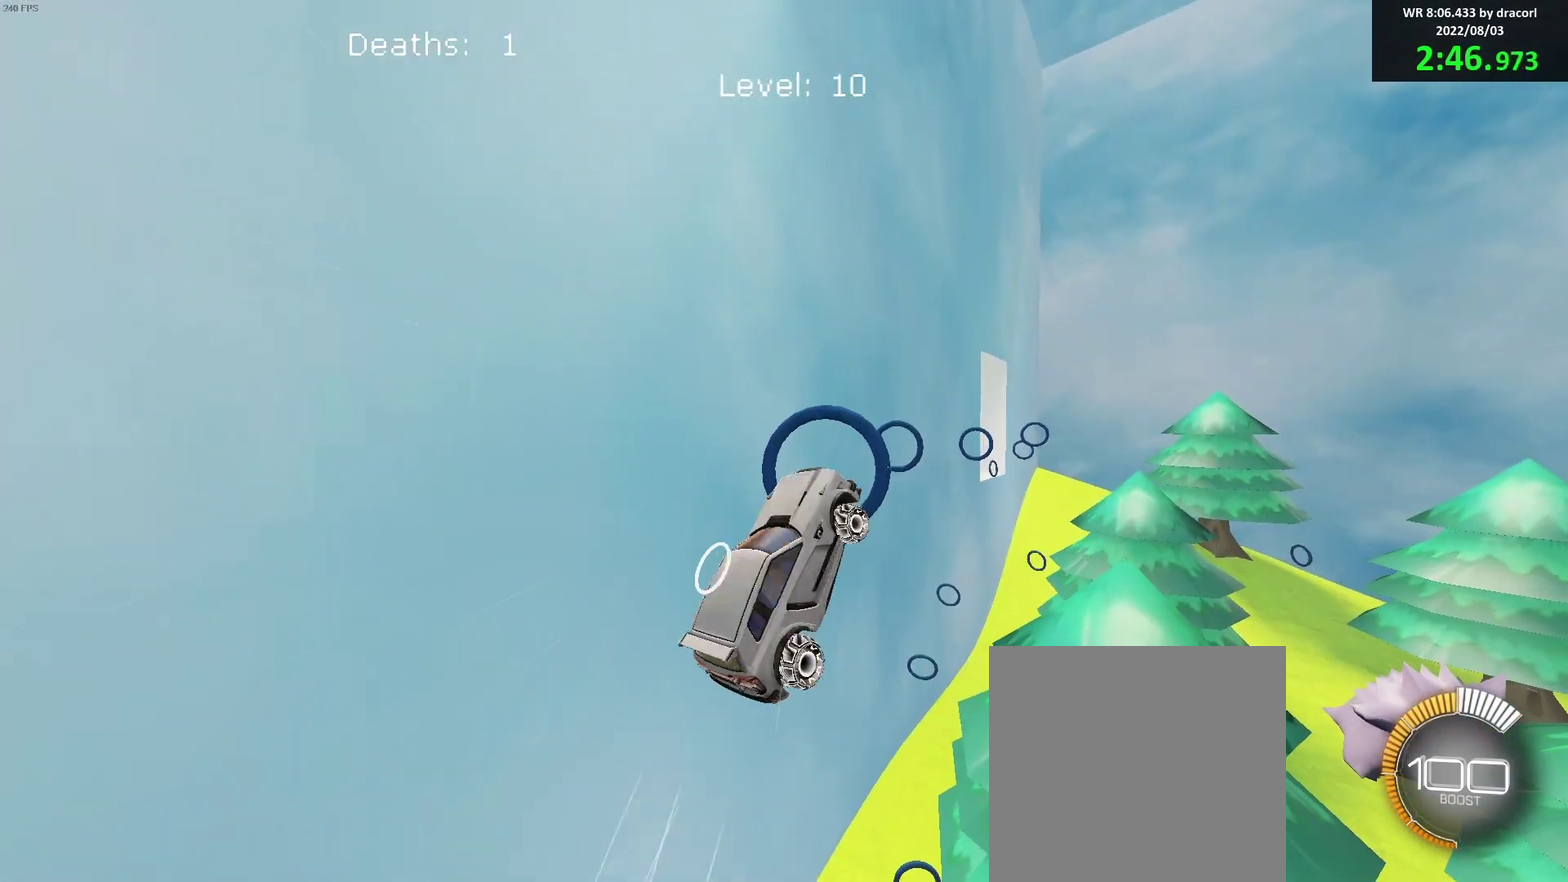
{"buttons": ["B", "R1"], "left_stick": "center", "events": [[67, "B", "down"], [67, "left_stick", "up-left"], [200, "left_stick", "down"], [250, "left_stick", "down-left"], [417, "left_stick", "center"]]}
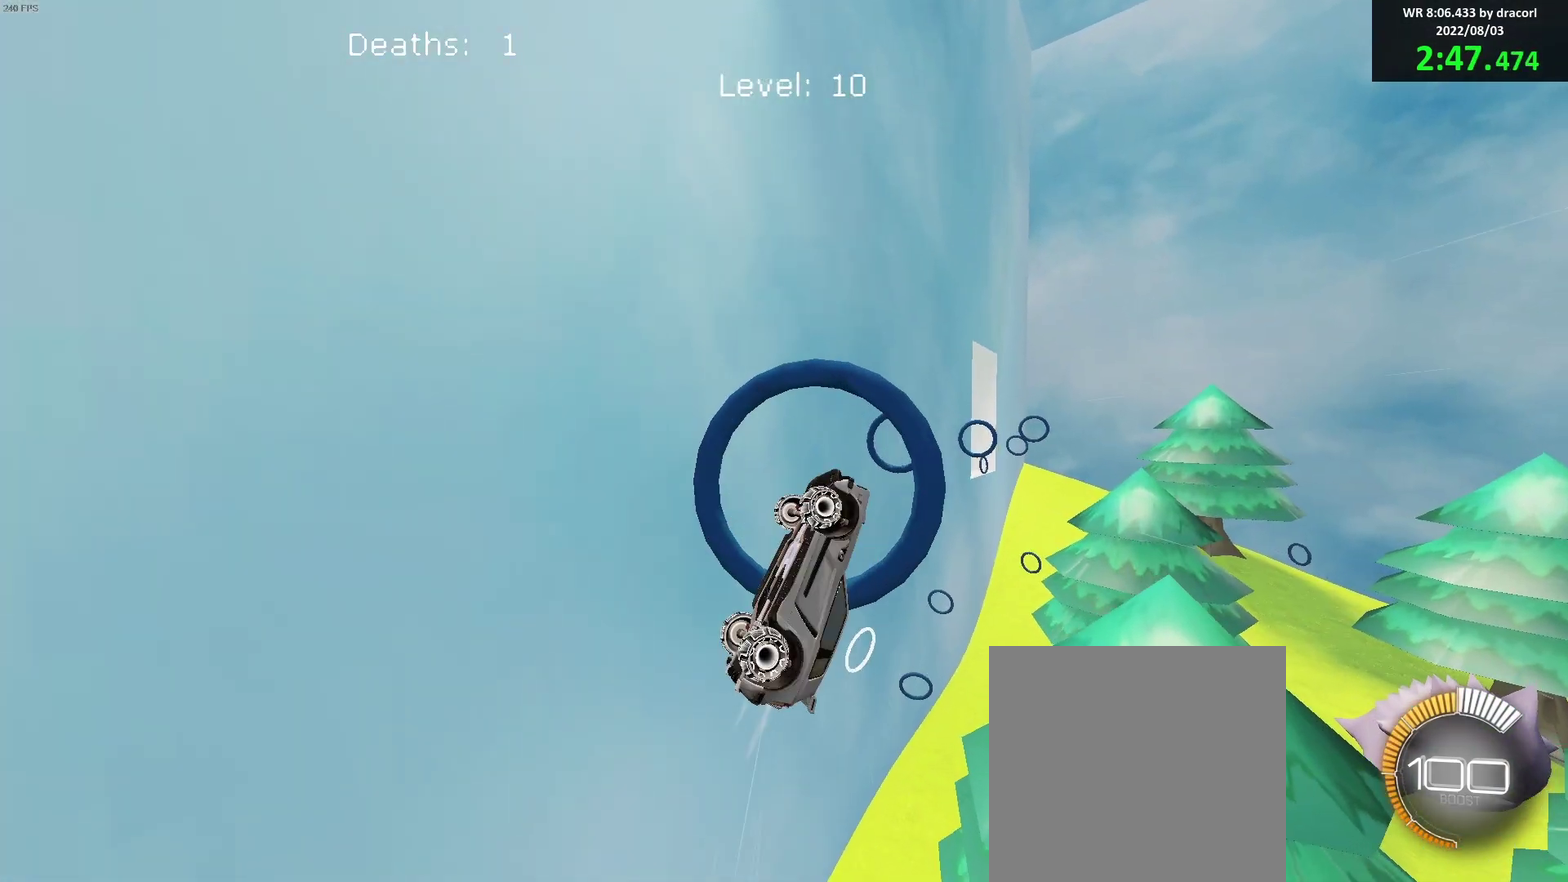
{"buttons": ["B", "R1"], "left_stick": "right", "events": [[50, "left_stick", "down"], [100, "left_stick", "down-left"], [150, "left_stick", "left"], [200, "left_stick", "up-left"], [250, "left_stick", "up"], [267, "B", "up"], [333, "left_stick", "right"], [383, "B", "down"]]}
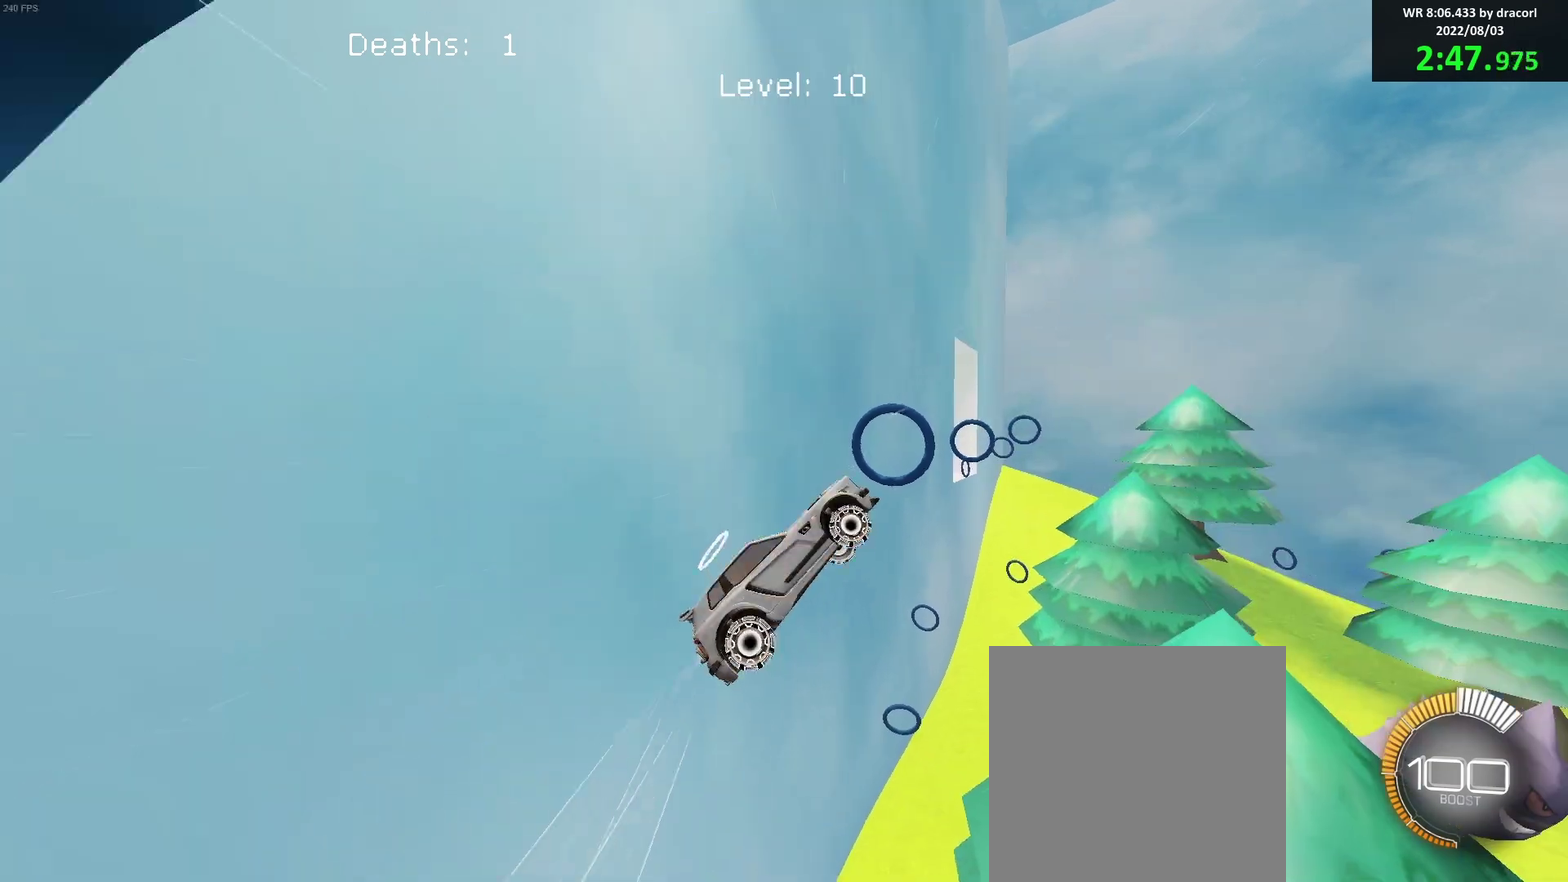
{"buttons": ["R1"], "left_stick": "center", "events": [[33, "left_stick", "down-right"], [150, "left_stick", "left"], [250, "left_stick", "down-left"], [317, "left_stick", "center"], [500, "B", "up"]]}
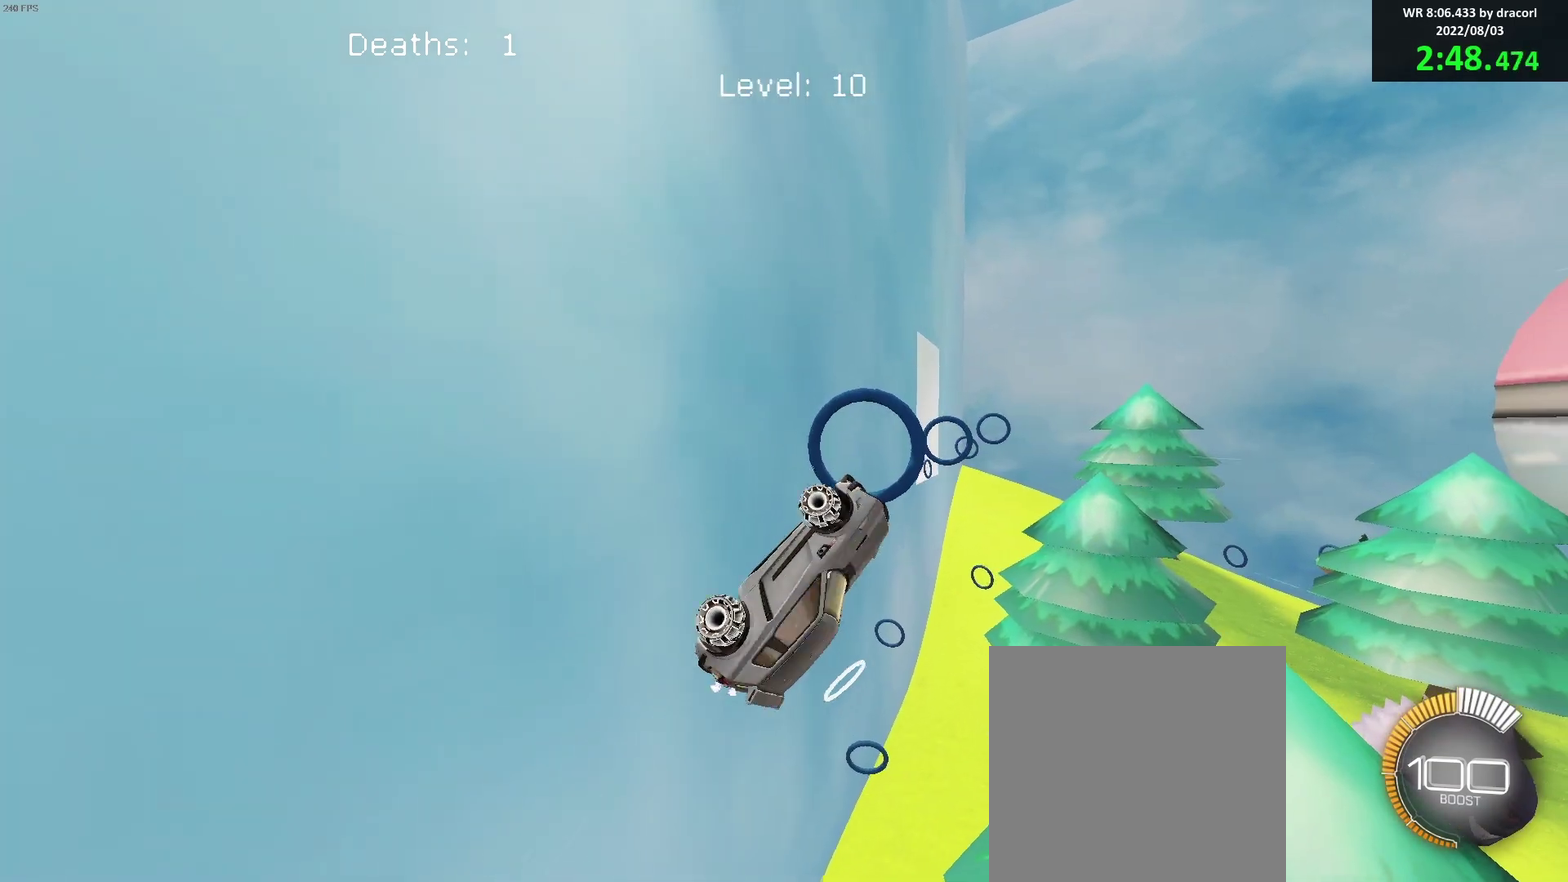
{"buttons": ["B", "R1"], "left_stick": "down-right", "events": [[50, "left_stick", "up-right"], [83, "B", "down"], [117, "left_stick", "center"], [233, "B", "up"], [283, "B", "down"], [300, "left_stick", "up-right"], [367, "left_stick", "right"], [433, "left_stick", "down-right"]]}
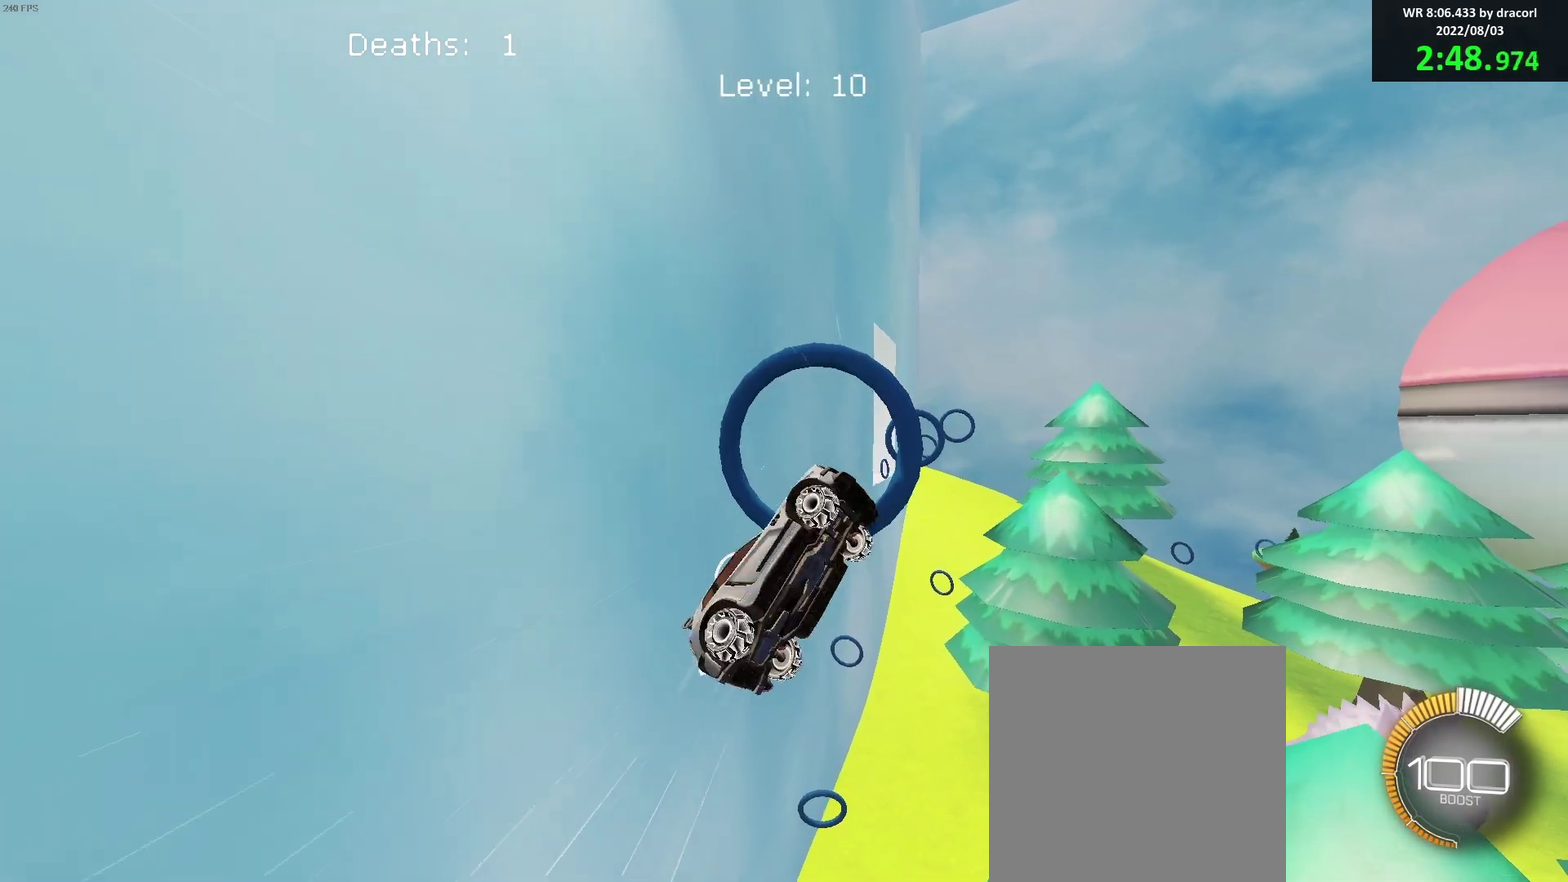
{"buttons": ["B", "R1"], "left_stick": "up", "events": [[50, "R1", "up"], [133, "left_stick", "up"], [183, "R1", "down"], [300, "left_stick", "down-left"], [483, "left_stick", "up"]]}
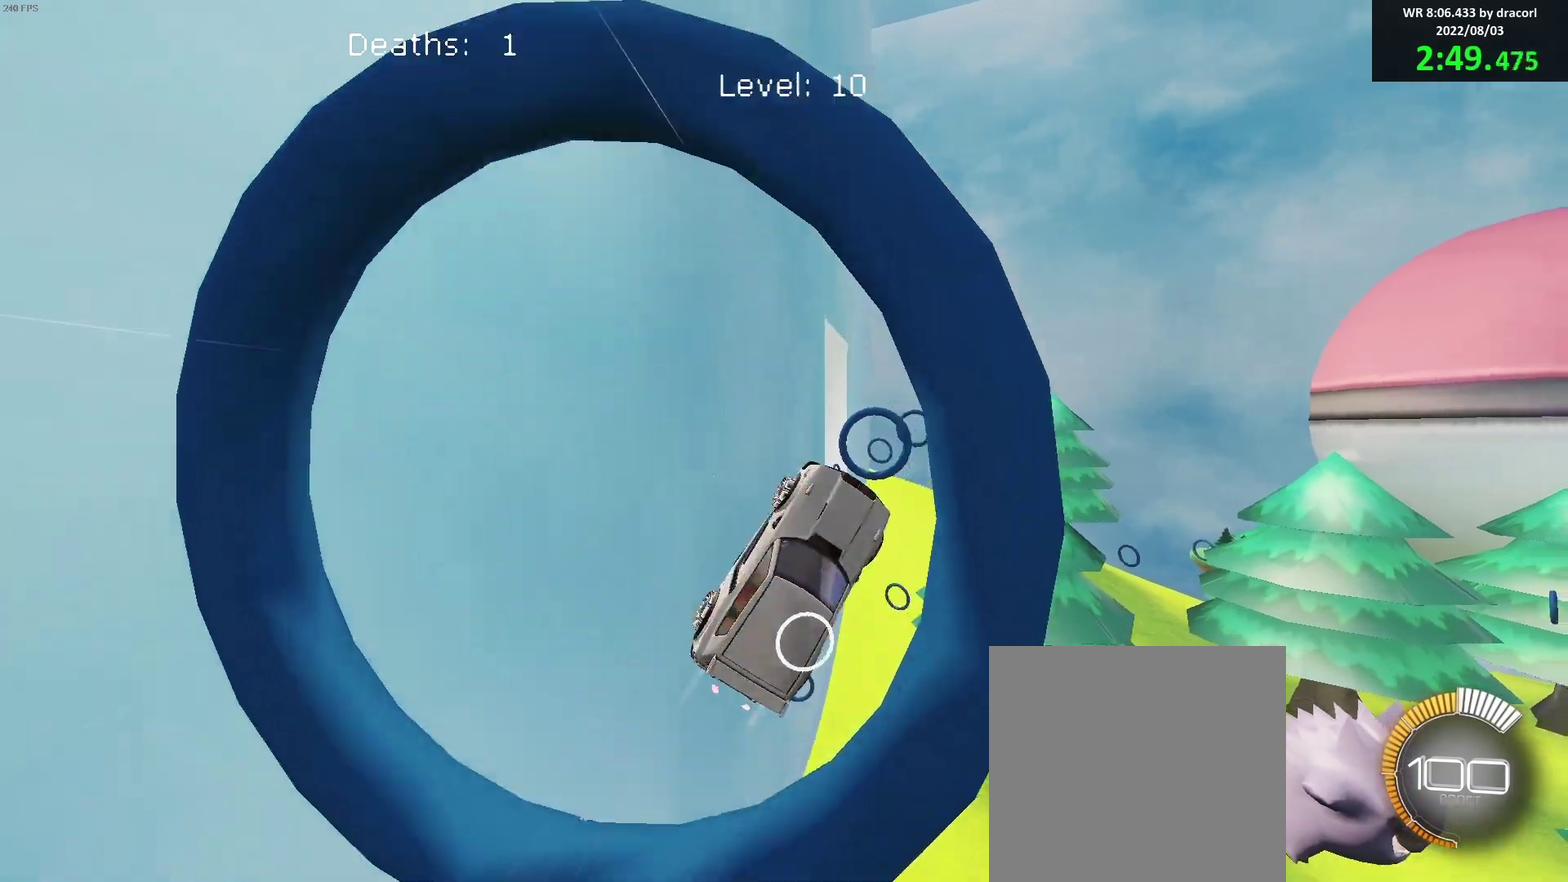
{"buttons": ["B", "R1"], "left_stick": "up"}
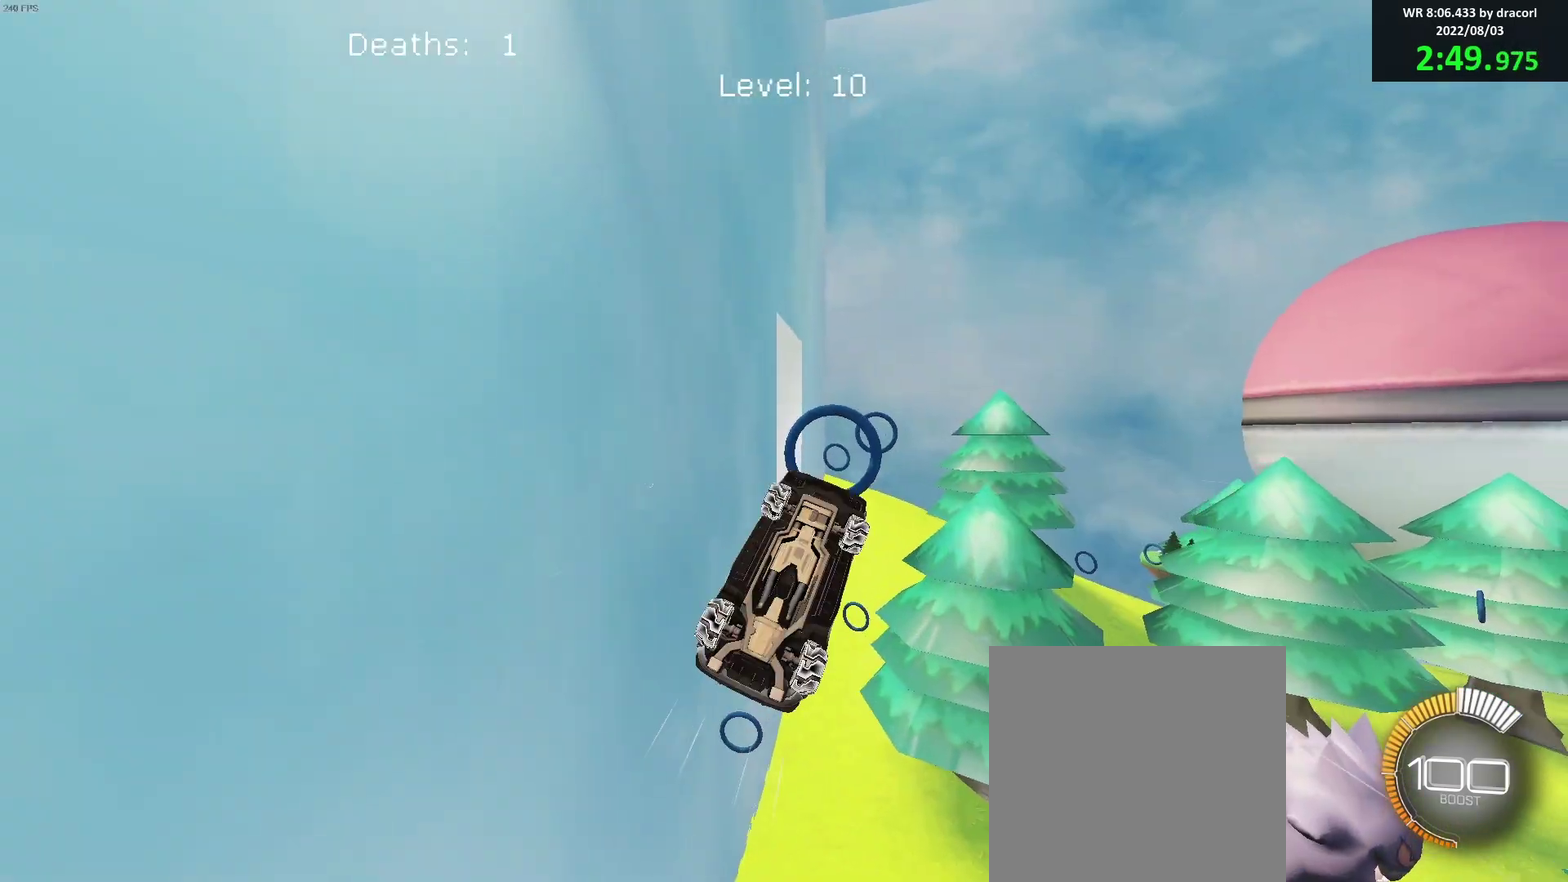
{"buttons": ["B", "R1"], "left_stick": "up-left"}
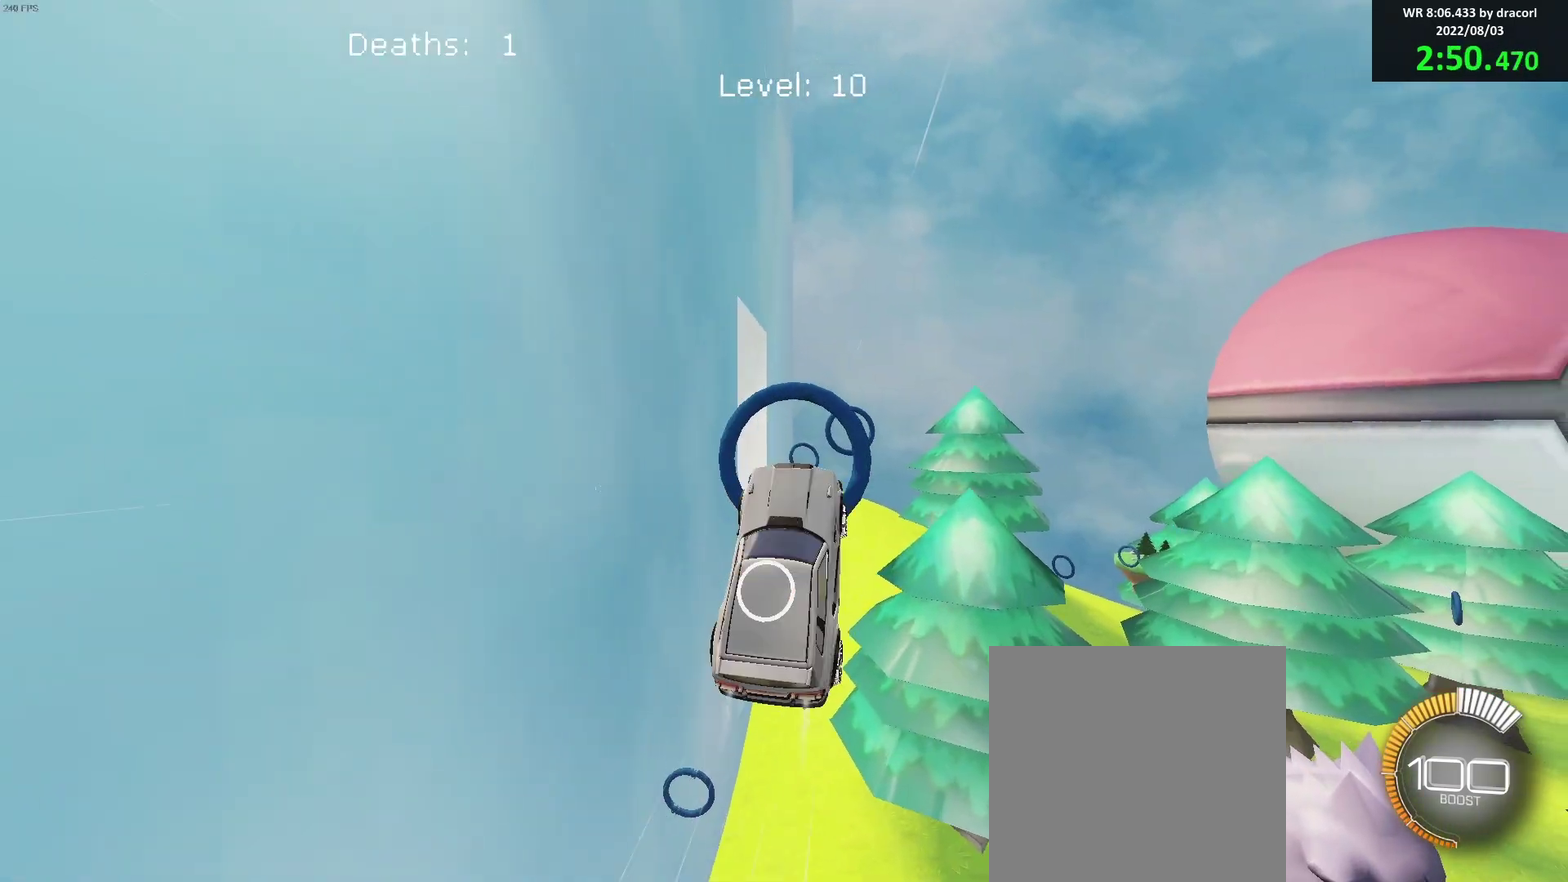
{"buttons": ["B", "R1"], "left_stick": "center", "events": [[50, "B", "up"], [100, "left_stick", "center"], [150, "B", "down"], [200, "left_stick", "down-left"], [283, "B", "up"], [350, "B", "down"], [367, "left_stick", "left"], [500, "left_stick", "center"]]}
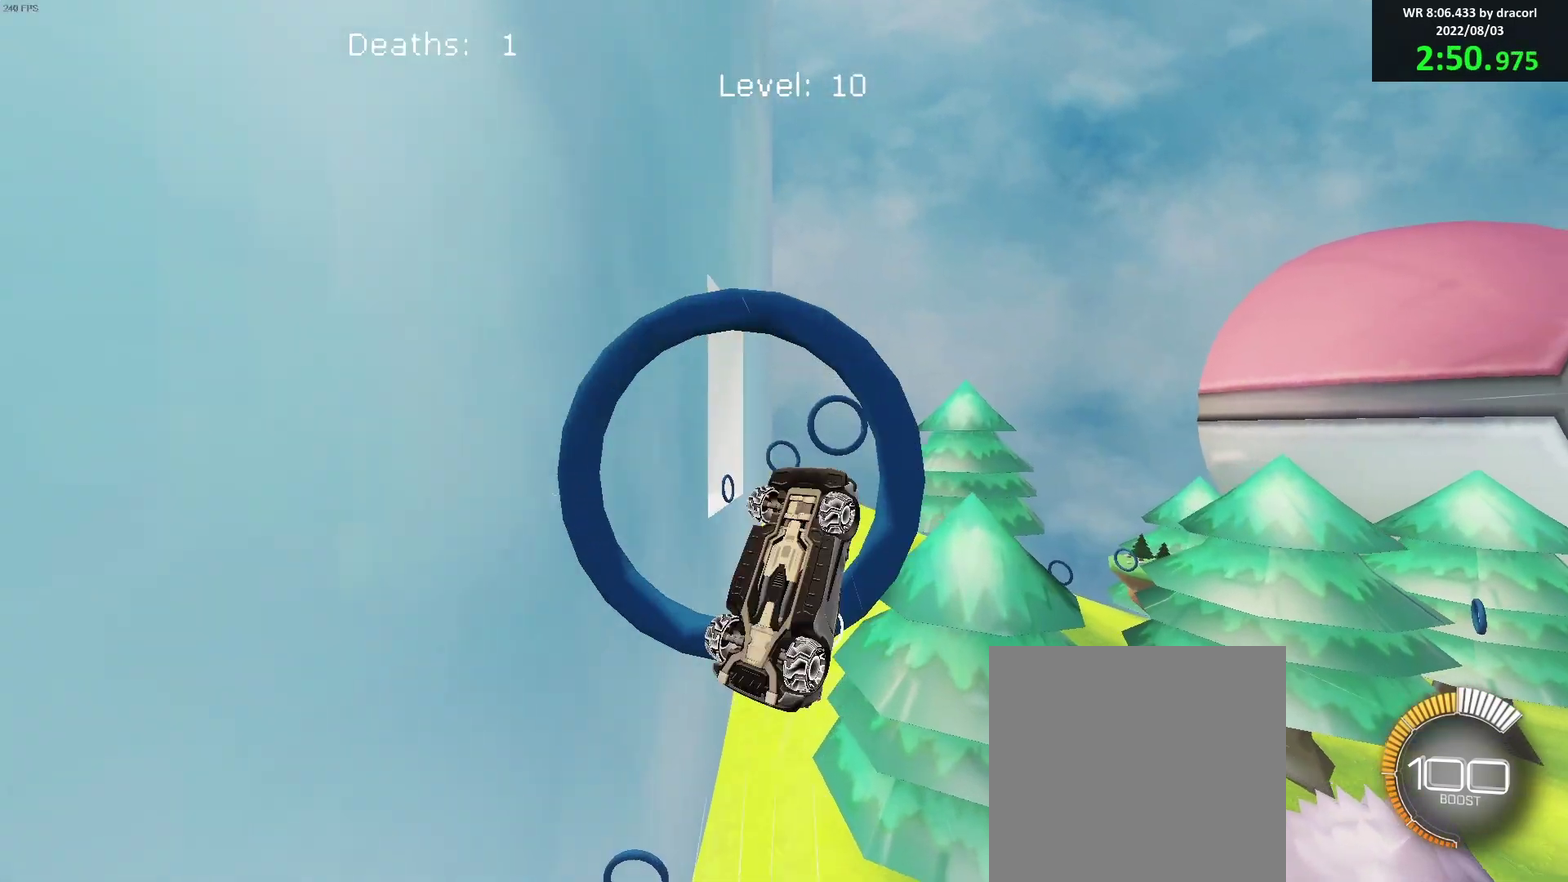
{"buttons": ["B"], "left_stick": "down-left", "events": [[383, "left_stick", "down"], [467, "left_stick", "down-left"], [500, "R1", "up"]]}
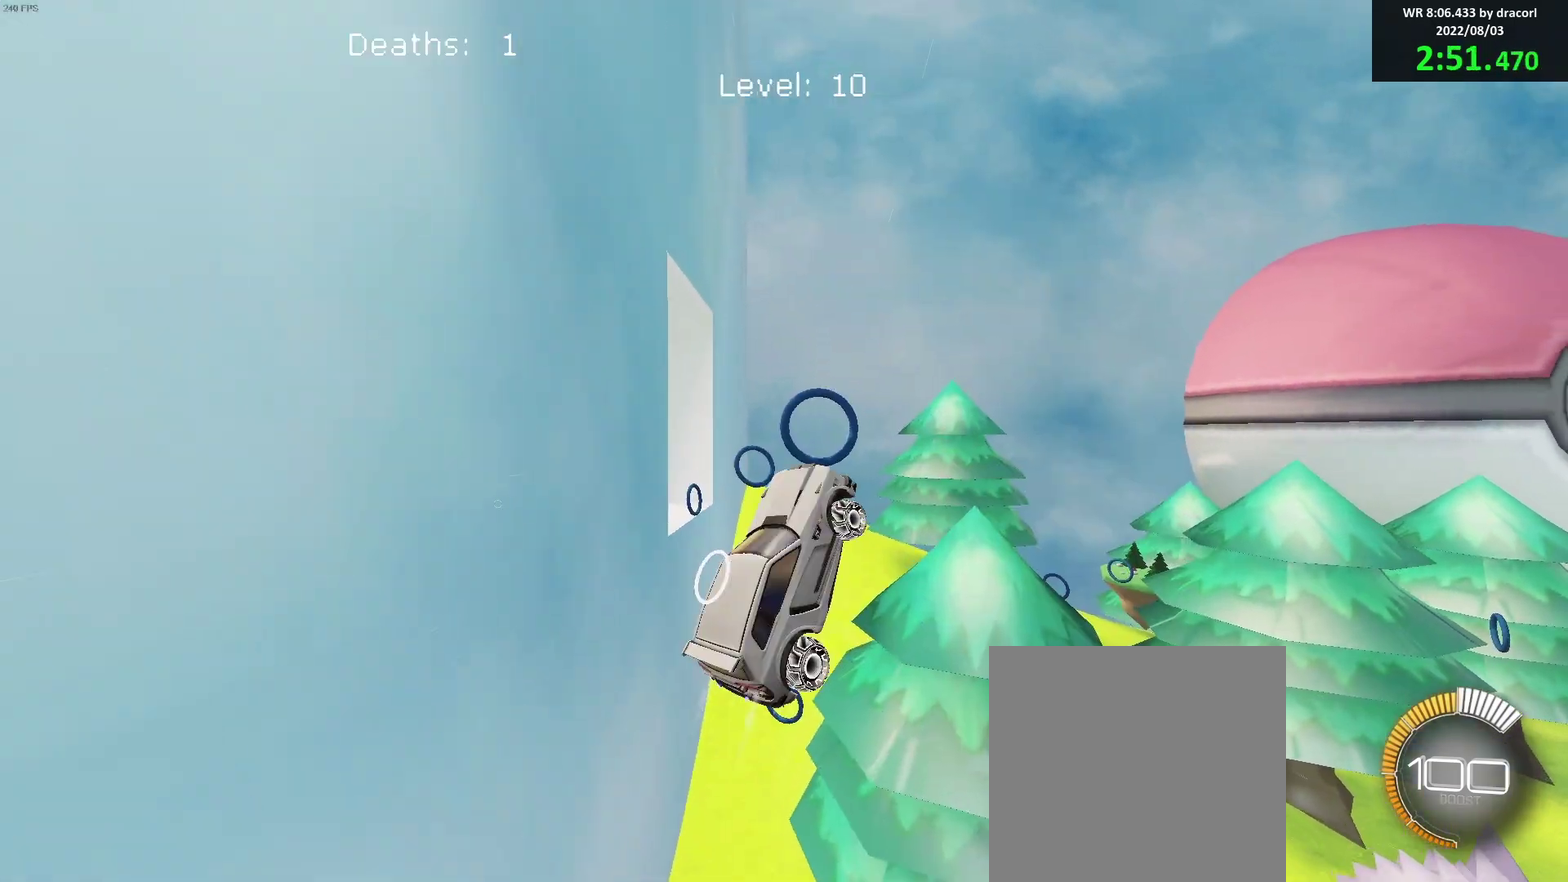
{"buttons": ["B"], "left_stick": "up", "events": [[33, "left_stick", "up-left"], [150, "left_stick", "center"], [367, "left_stick", "up"], [433, "R1", "down"], [483, "R1", "up"]]}